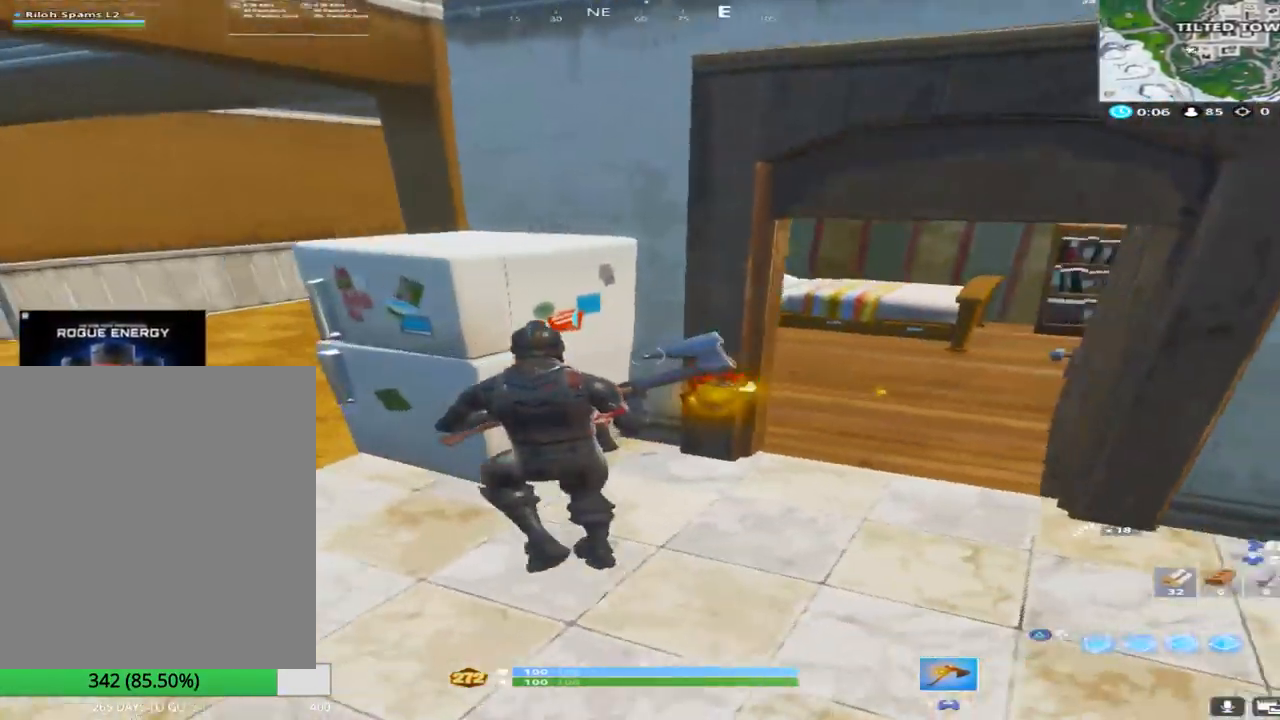
Gameplay with a controller (PlayStation layout); each line is a JSON object with the inputs held at the frame after it. "events" lists button and stick changes between this image and that frame as [ms after this image, input, new state], when the widget could be followed in between.
{"buttons": [], "left_stick": "up-left", "right_stick": "right", "events": [[17, "right_stick", "center"], [500, "right_stick", "right"]]}
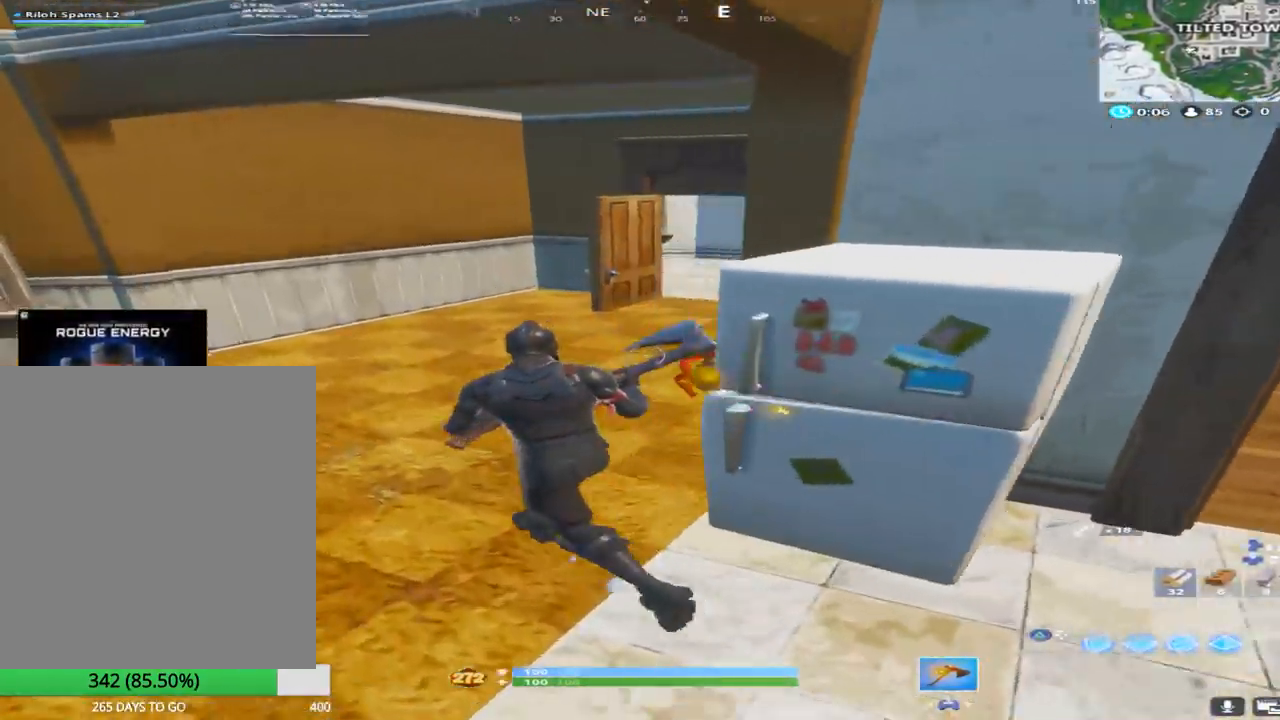
{"buttons": [], "left_stick": "up", "right_stick": "right", "events": [[183, "right_stick", "center"], [317, "left_stick", "up"], [367, "right_stick", "right"]]}
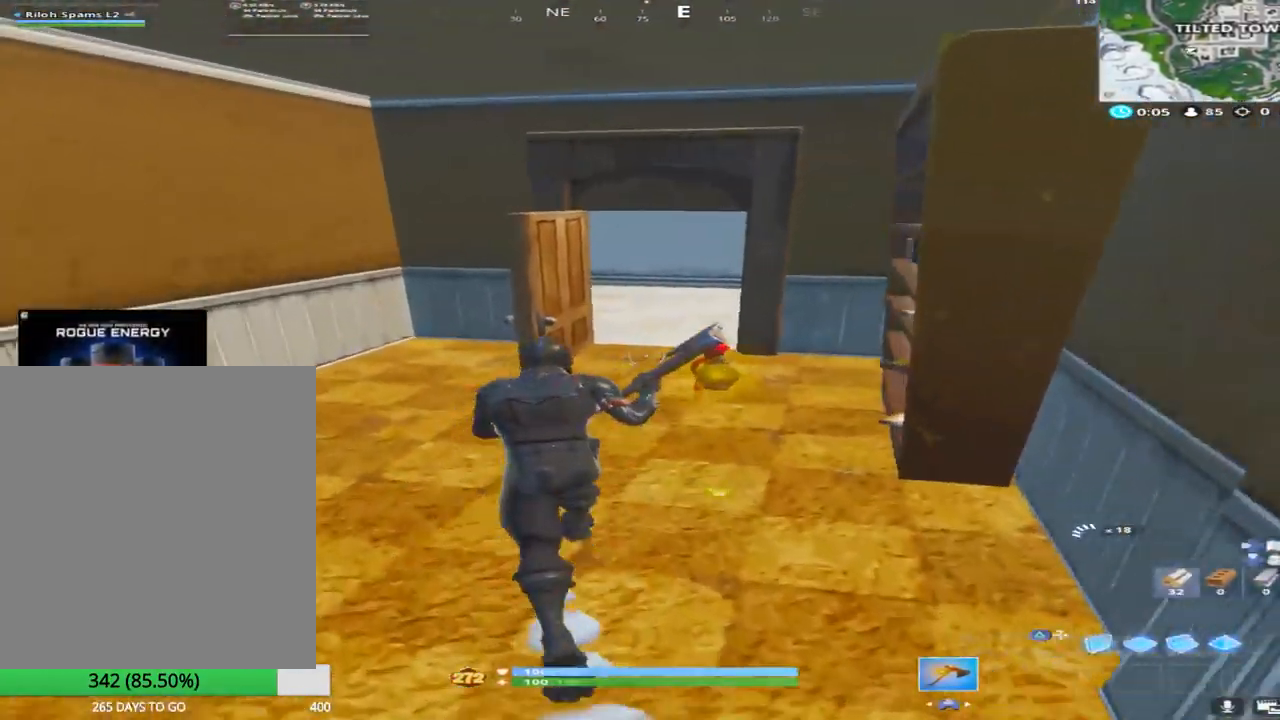
{"buttons": [], "left_stick": "up", "right_stick": "right", "events": [[33, "right_stick", "up-right"], [217, "right_stick", "right"]]}
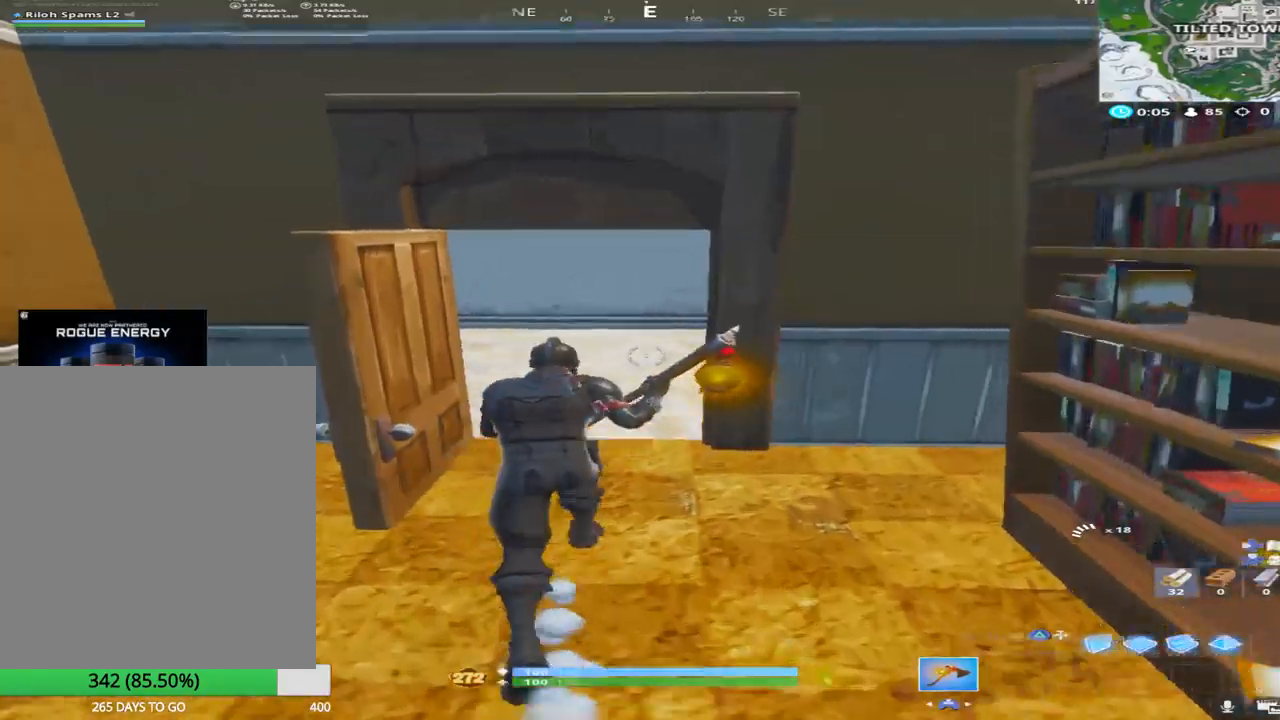
{"buttons": [], "left_stick": "up", "right_stick": "right", "events": []}
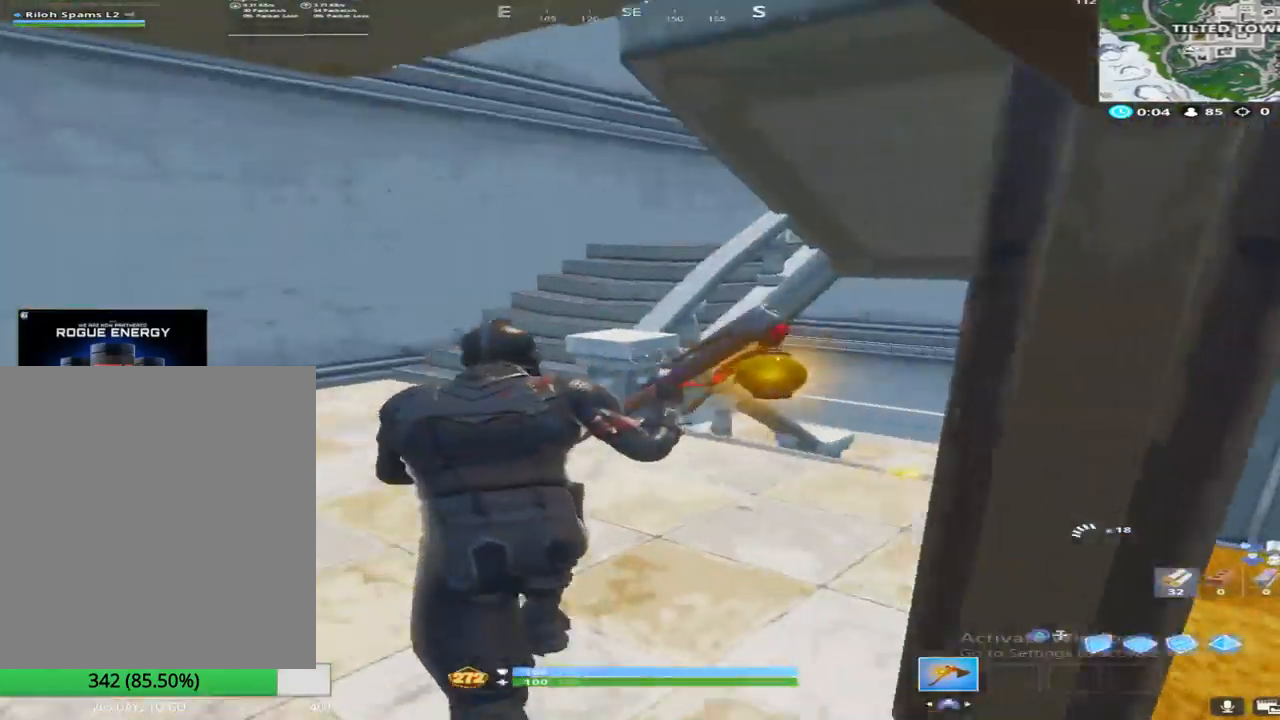
{"buttons": [], "left_stick": "up-left", "right_stick": "up-right", "events": [[83, "left_stick", "up-left"], [467, "right_stick", "up-right"]]}
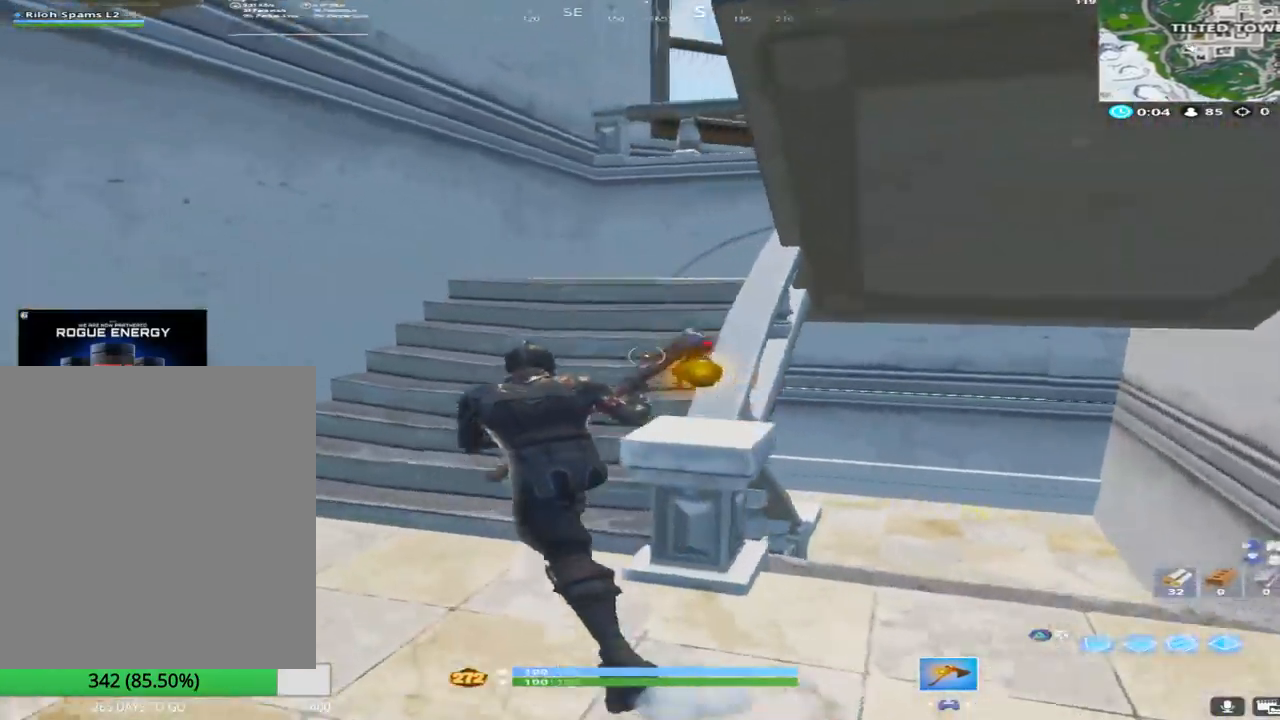
{"buttons": [], "left_stick": "up", "right_stick": "right", "events": [[133, "right_stick", "right"], [250, "left_stick", "up"]]}
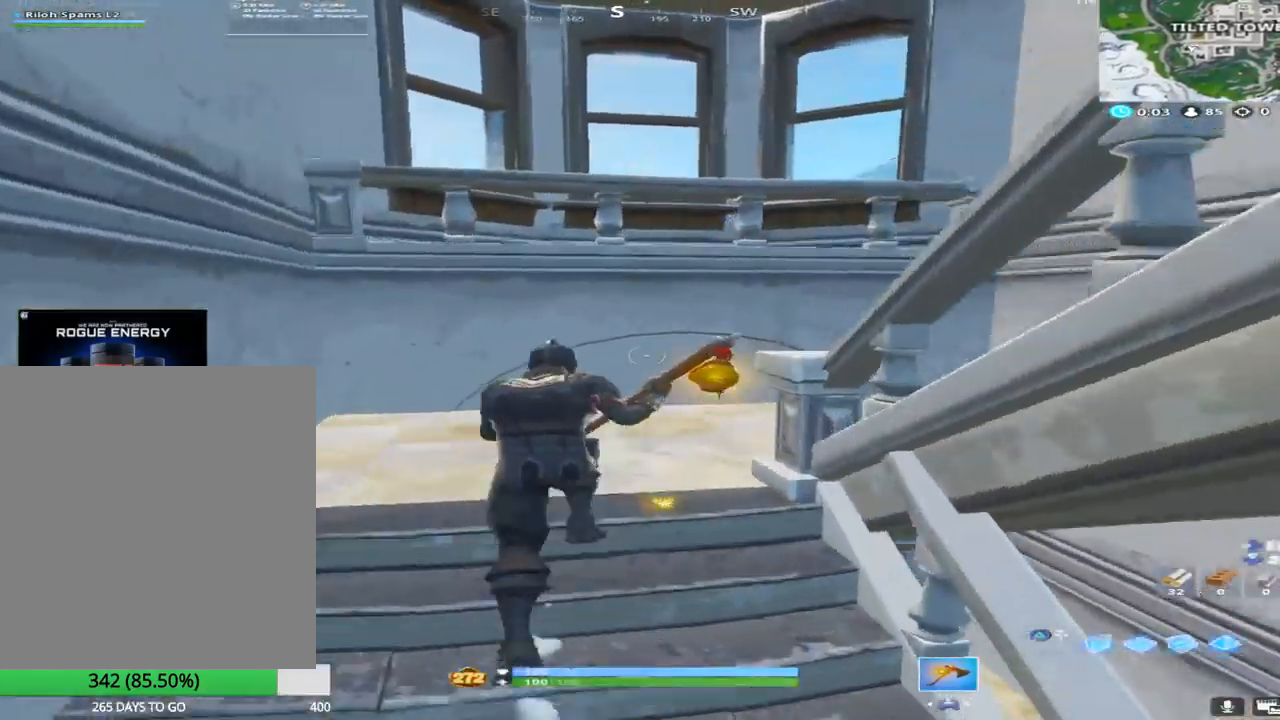
{"buttons": [], "left_stick": "up", "right_stick": "right", "events": []}
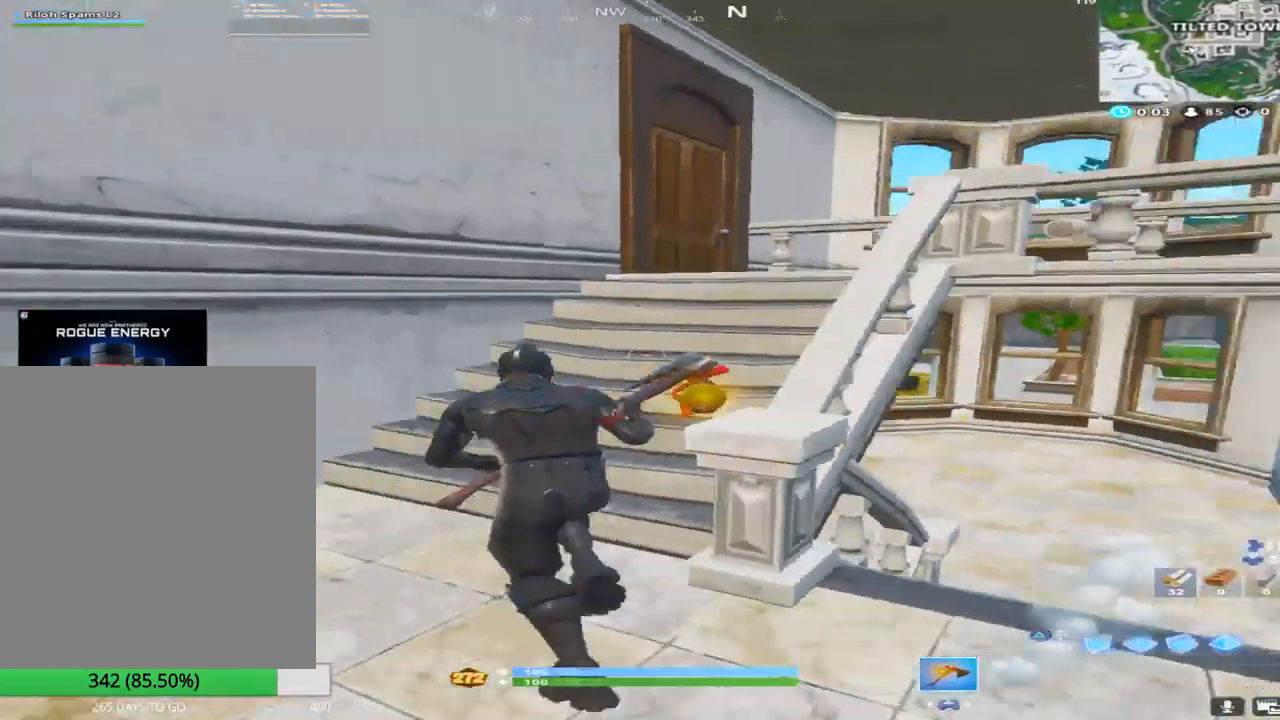
{"buttons": [], "left_stick": "up", "right_stick": "right", "events": [[17, "right_stick", "down-right"], [400, "right_stick", "right"]]}
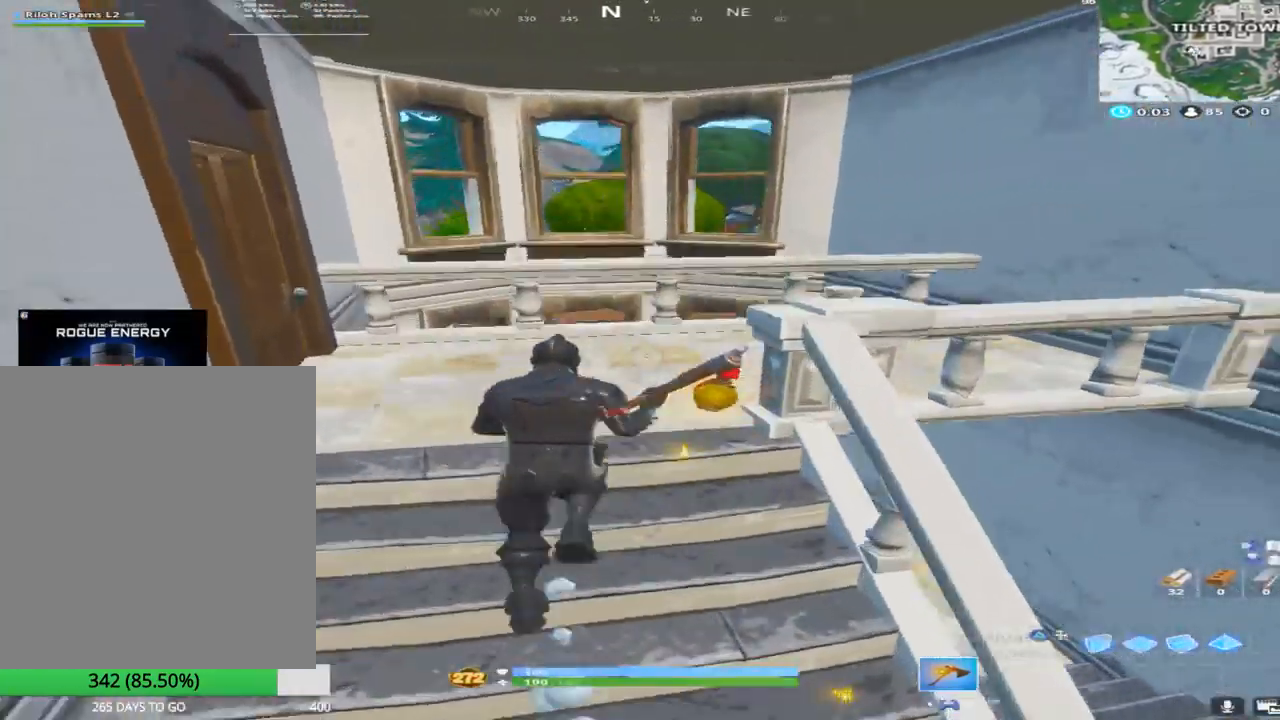
{"buttons": ["SQUARE"], "left_stick": "up-left", "right_stick": "left", "events": [[17, "right_stick", "down-right"], [133, "right_stick", "right"], [250, "SQUARE", "down"], [250, "left_stick", "up-left"], [317, "right_stick", "left"], [333, "SQUARE", "up"], [450, "SQUARE", "down"]]}
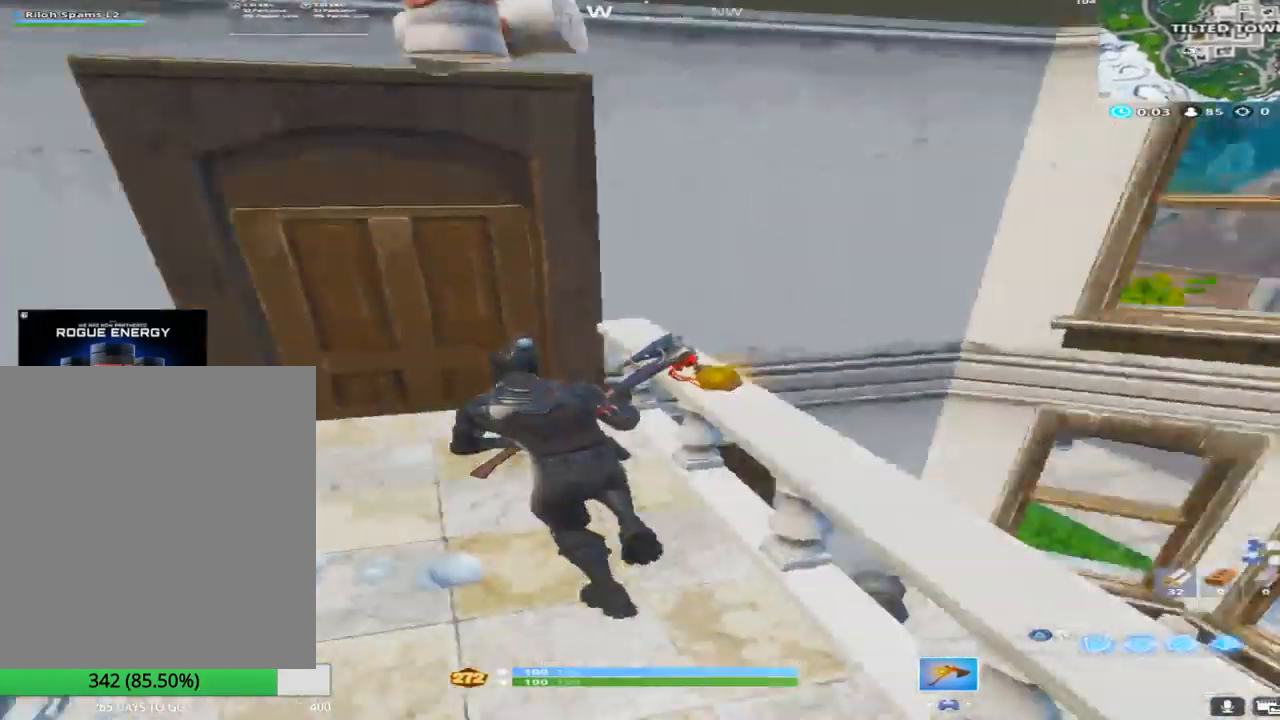
{"buttons": [], "left_stick": "up", "right_stick": "center", "events": [[83, "SQUARE", "up"], [100, "left_stick", "up"], [117, "right_stick", "center"], [183, "SQUARE", "down"], [217, "right_stick", "right"], [317, "SQUARE", "up"], [450, "right_stick", "center"]]}
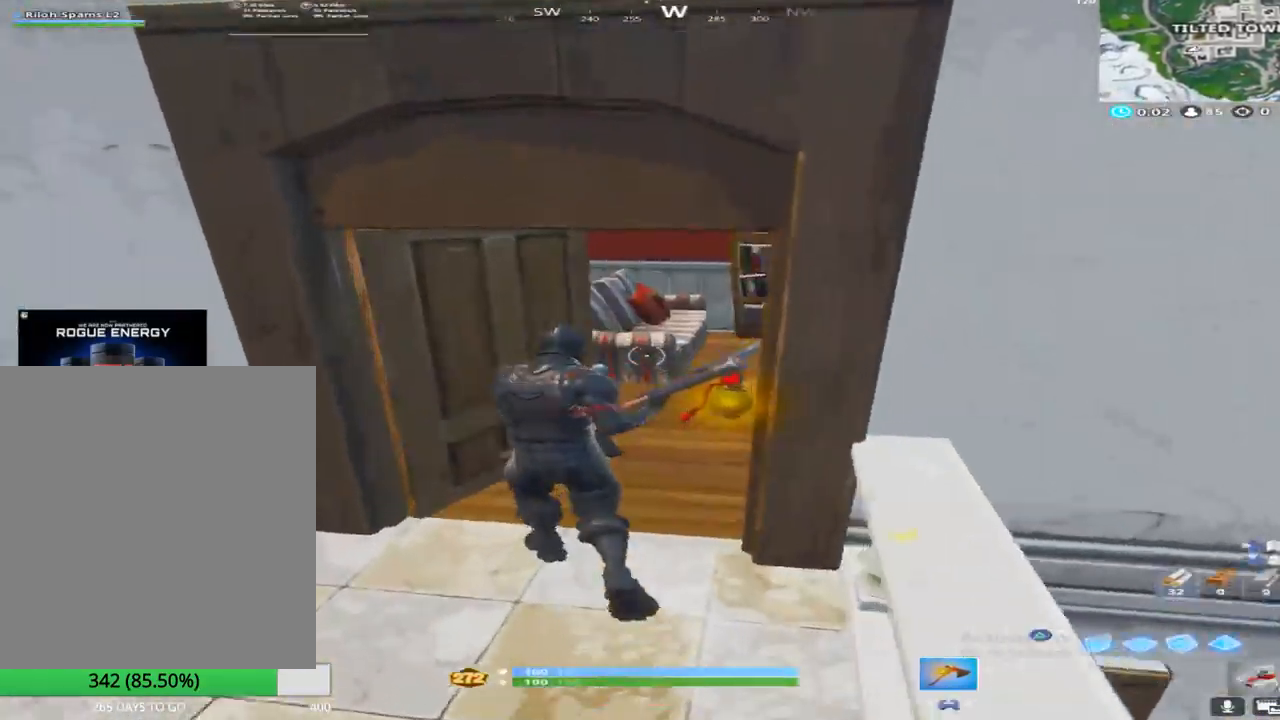
{"buttons": ["SQUARE"], "left_stick": "up-right", "right_stick": "down", "events": [[117, "right_stick", "left"], [167, "left_stick", "up-right"], [417, "right_stick", "down"], [450, "SQUARE", "down"]]}
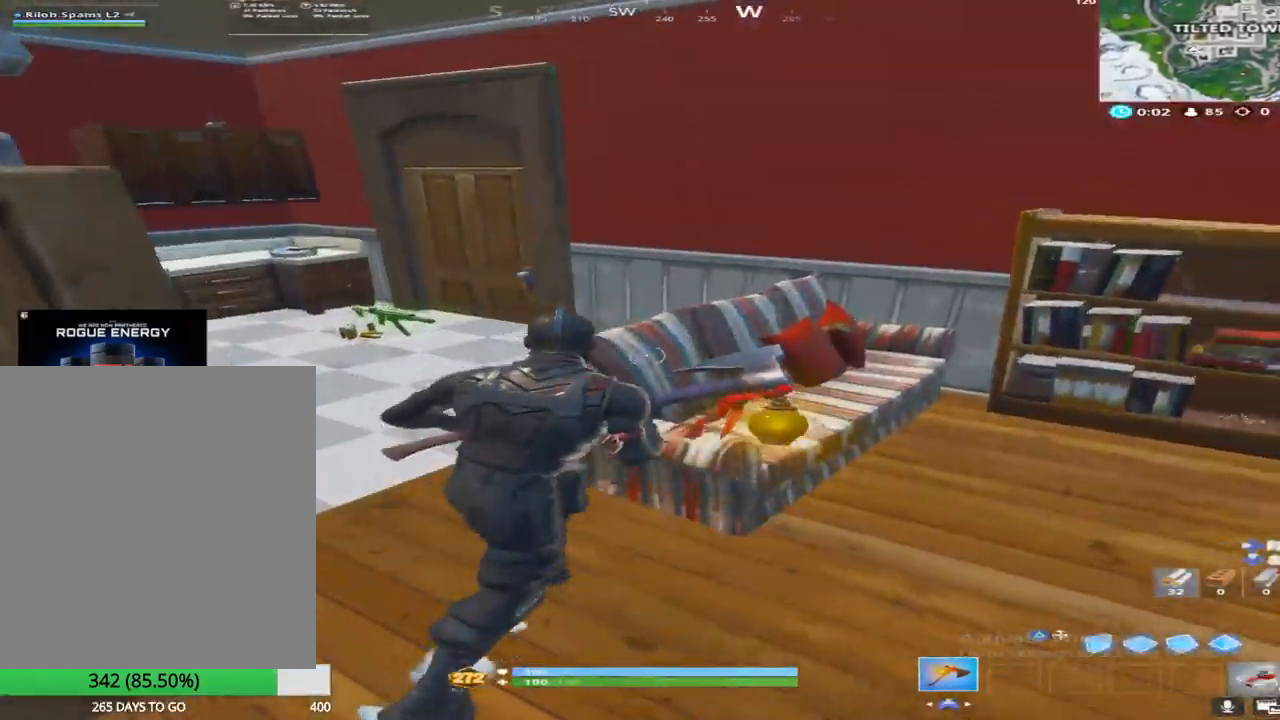
{"buttons": [], "left_stick": "up", "right_stick": "left", "events": [[17, "left_stick", "up"], [100, "R2", "down"], [100, "SQUARE", "up"], [117, "right_stick", "left"], [217, "right_stick", "center"], [383, "right_stick", "left"], [417, "R2", "up"]]}
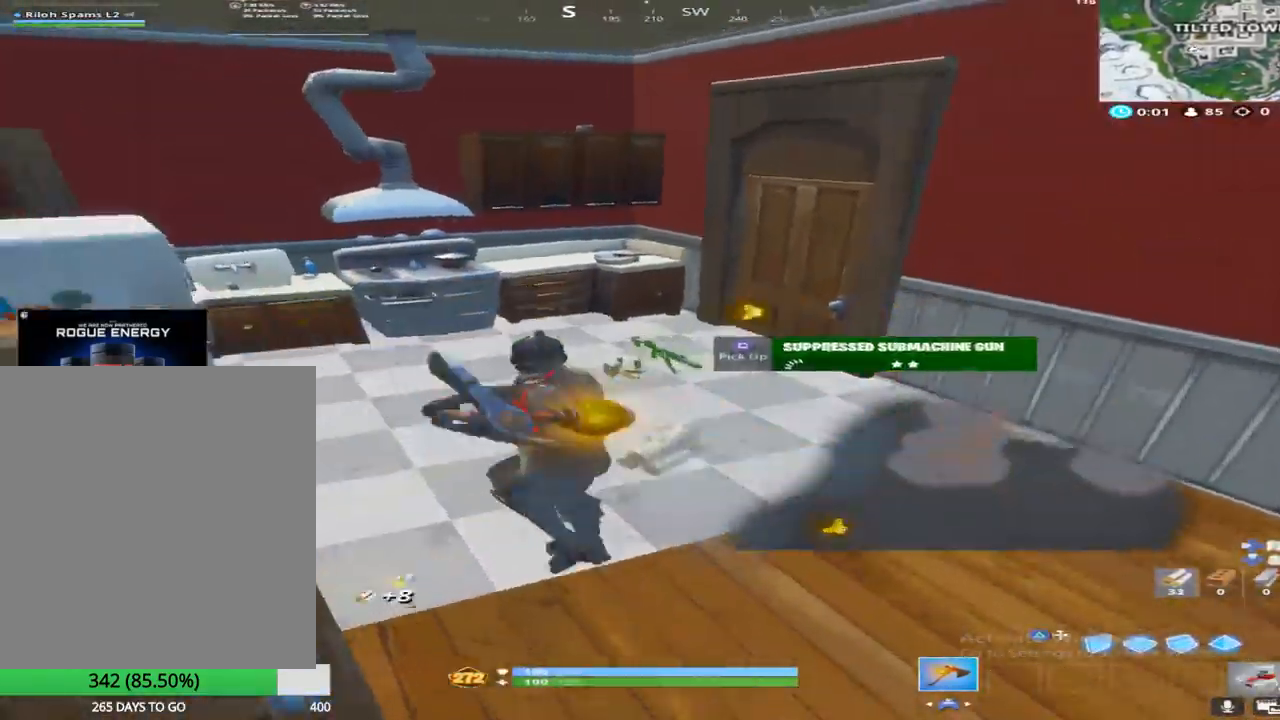
{"buttons": ["SQUARE"], "left_stick": "up", "right_stick": "up", "events": [[17, "right_stick", "center"], [50, "SQUARE", "down"], [183, "SQUARE", "up"], [217, "right_stick", "right"], [267, "SQUARE", "down"], [267, "right_stick", "up-right"], [383, "right_stick", "up"], [400, "SQUARE", "up"], [500, "SQUARE", "down"]]}
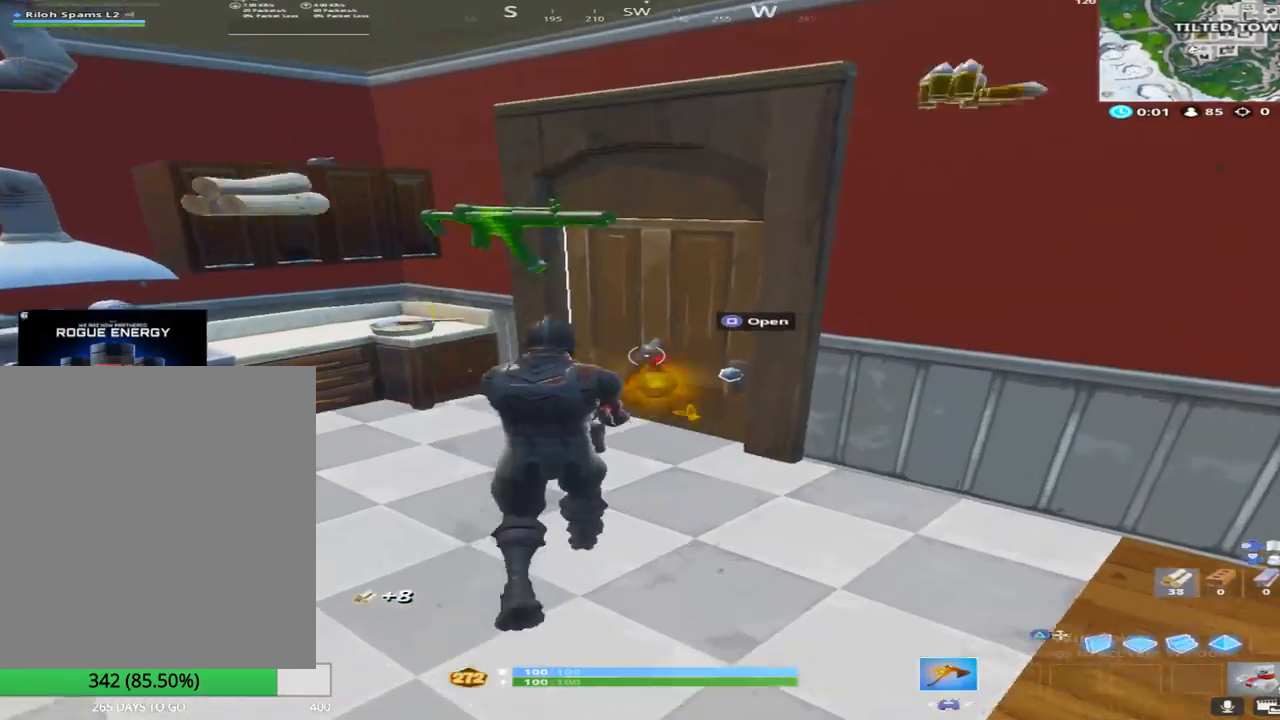
{"buttons": [], "left_stick": "up-right", "right_stick": "left", "events": [[17, "right_stick", "center"], [117, "SQUARE", "up"], [167, "right_stick", "down-right"], [200, "SQUARE", "down"], [267, "left_stick", "up-right"], [300, "right_stick", "center"], [317, "SQUARE", "up"], [417, "right_stick", "left"]]}
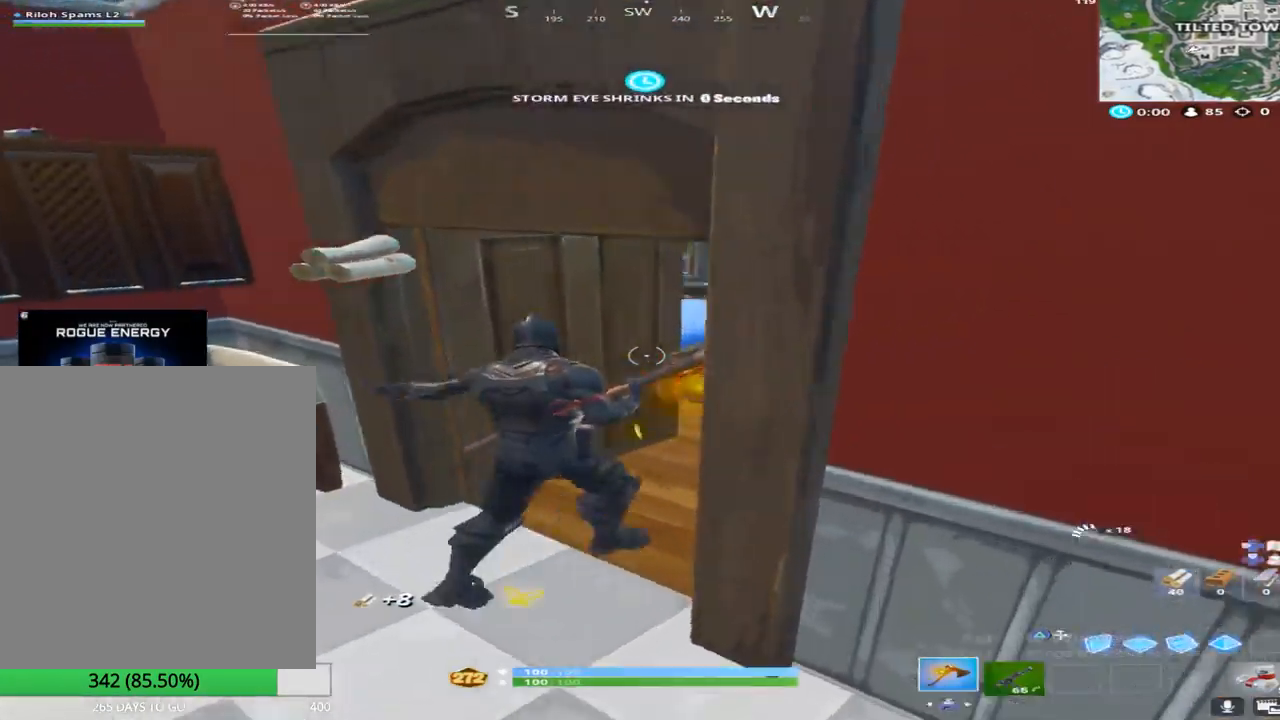
{"buttons": ["SQUARE"], "left_stick": "up-right", "right_stick": "up-left", "events": [[117, "right_stick", "center"], [283, "right_stick", "up-left"], [450, "SQUARE", "down"]]}
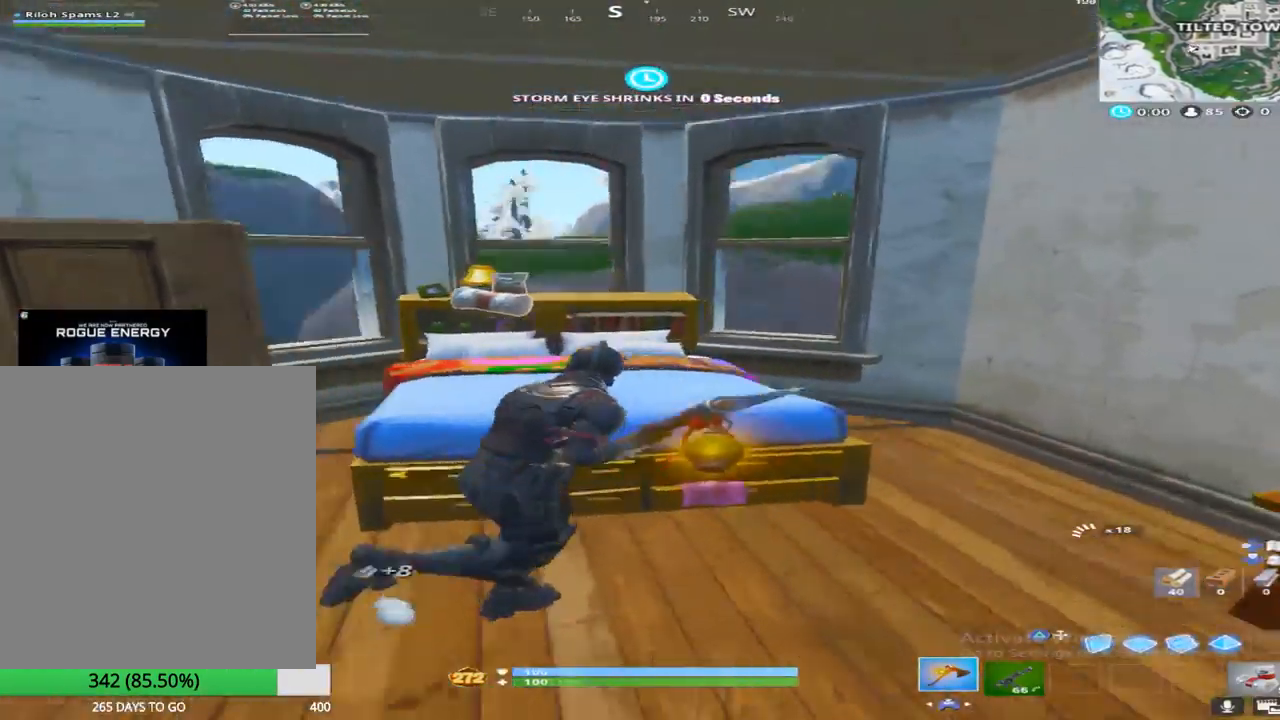
{"buttons": ["R2"], "left_stick": "center", "right_stick": "up-left", "events": [[17, "left_stick", "right"], [50, "right_stick", "down-left"], [100, "SQUARE", "up"], [167, "right_stick", "right"], [250, "SQUARE", "down"], [250, "right_stick", "center"], [267, "left_stick", "down-right"], [367, "right_stick", "up-right"], [400, "SQUARE", "up"], [433, "R2", "down"], [483, "left_stick", "center"], [483, "right_stick", "up-left"]]}
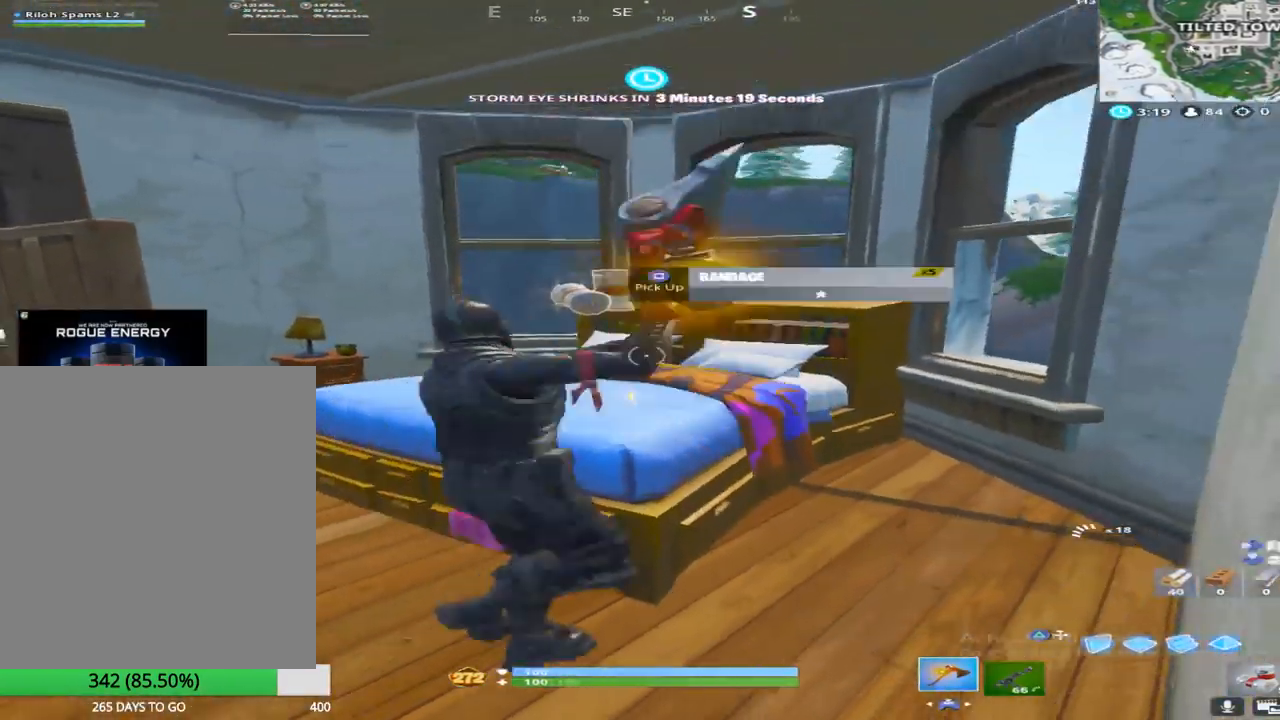
{"buttons": ["R2"], "left_stick": "right", "right_stick": "down-right", "events": [[17, "left_stick", "up-left"], [67, "SQUARE", "down"], [67, "right_stick", "down-left"], [367, "right_stick", "down-right"], [467, "SQUARE", "up"], [467, "left_stick", "right"]]}
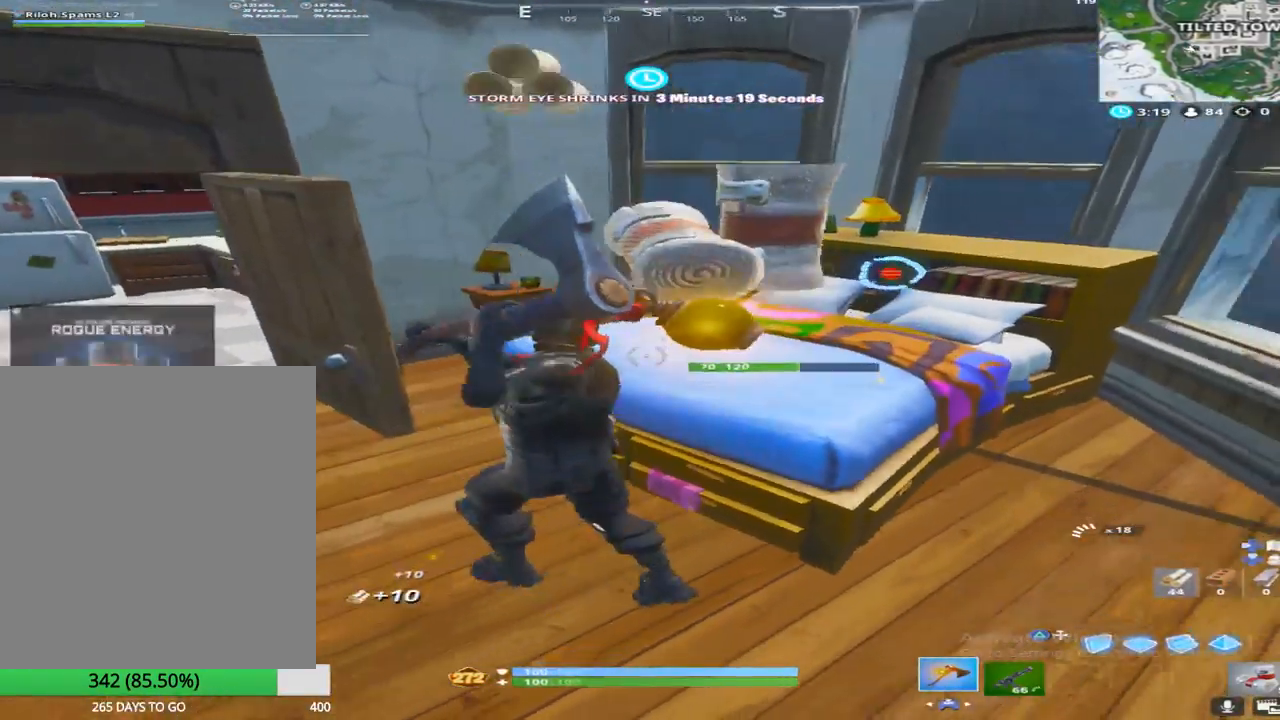
{"buttons": ["R2"], "left_stick": "center", "right_stick": "up", "events": [[83, "right_stick", "up-right"], [133, "right_stick", "up"], [267, "right_stick", "center"], [417, "left_stick", "center"], [433, "right_stick", "up"]]}
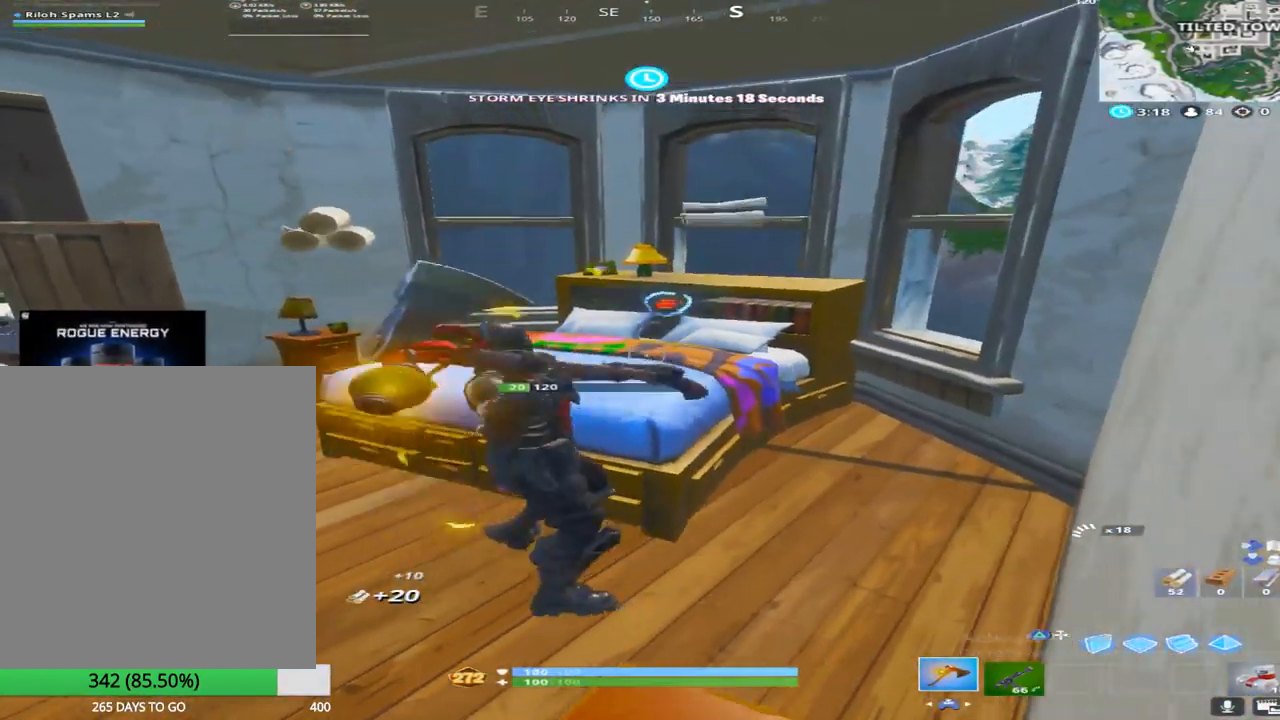
{"buttons": ["CROSS"], "left_stick": "down-left", "right_stick": "down-left", "events": [[67, "left_stick", "down-right"], [217, "left_stick", "down-left"], [217, "right_stick", "center"], [300, "right_stick", "down-left"], [383, "CROSS", "down"], [433, "R2", "up"]]}
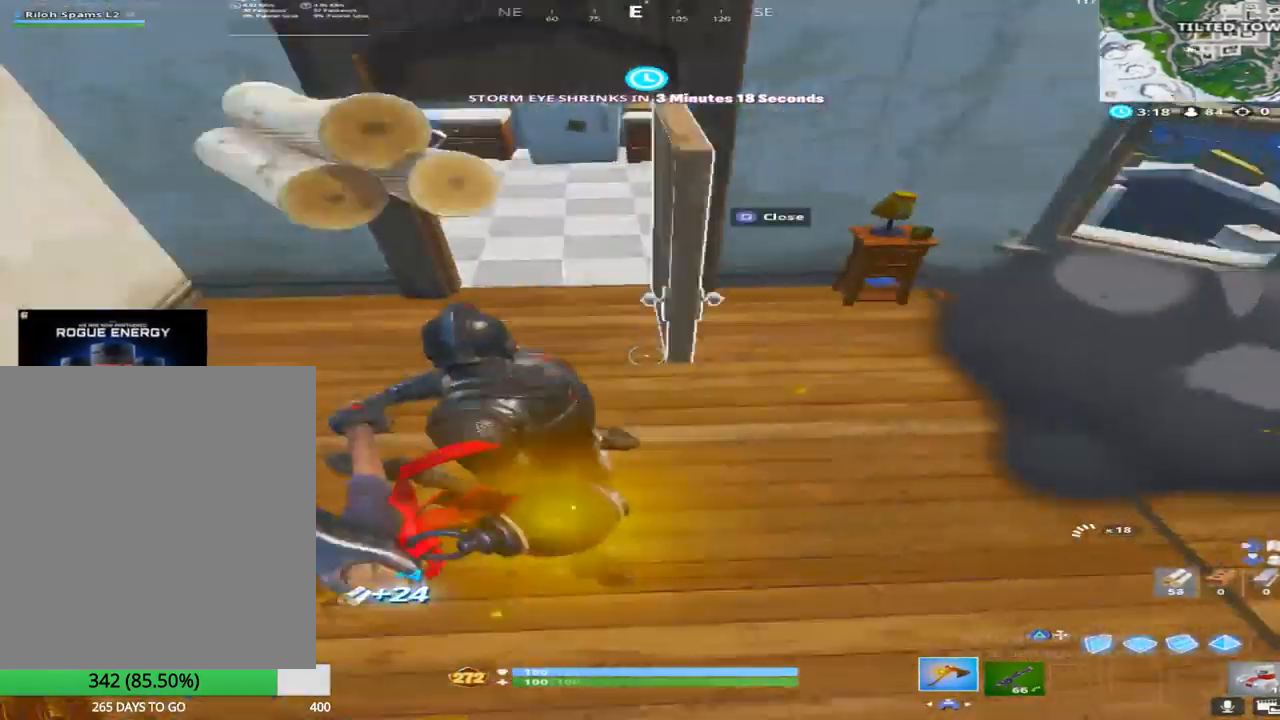
{"buttons": ["DPAD_UP"], "left_stick": "center", "right_stick": "center", "events": [[17, "CROSS", "up"], [50, "left_stick", "up-left"], [100, "L2", "down"], [100, "TRIANGLE", "down"], [167, "left_stick", "up"], [167, "right_stick", "center"], [200, "TRIANGLE", "up"], [267, "TRIANGLE", "down"], [317, "L2", "up"], [367, "left_stick", "center"], [383, "TRIANGLE", "up"], [467, "DPAD_UP", "down"]]}
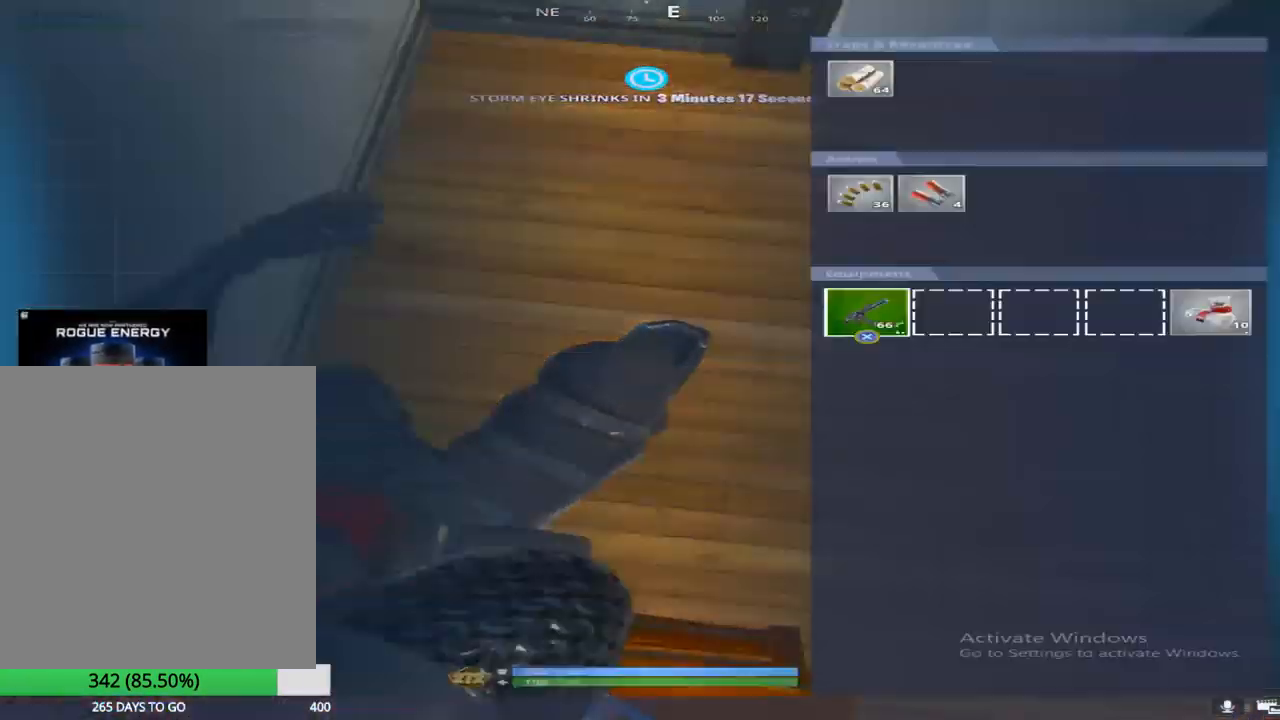
{"buttons": [], "left_stick": "center", "right_stick": "center", "events": [[83, "DPAD_UP", "up"], [200, "CROSS", "down"], [317, "CROSS", "up"], [317, "DPAD_RIGHT", "down"], [433, "DPAD_RIGHT", "up"]]}
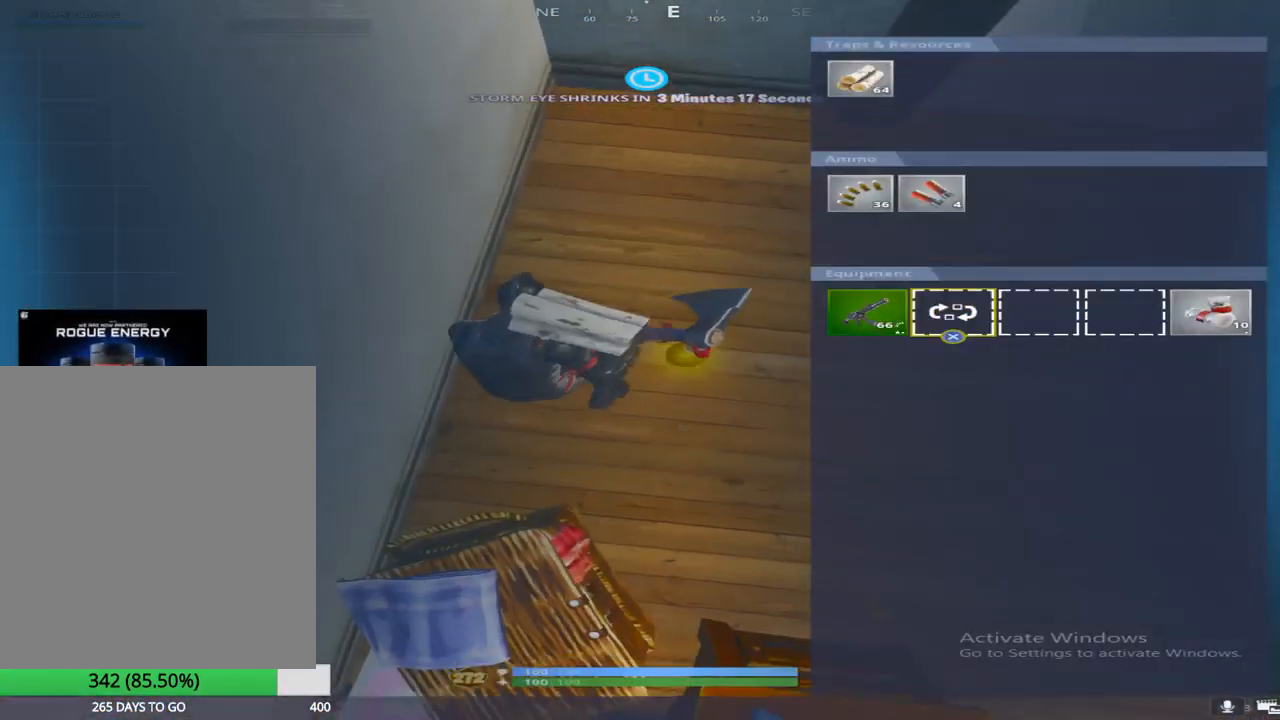
{"buttons": ["DPAD_UP"], "left_stick": "center", "right_stick": "center", "events": [[17, "DPAD_RIGHT", "down"], [83, "CROSS", "down"], [83, "DPAD_RIGHT", "up"], [133, "CIRCLE", "down"], [133, "CROSS", "up"], [233, "CIRCLE", "up"], [267, "left_stick", "down"], [317, "left_stick", "center"], [467, "DPAD_UP", "down"]]}
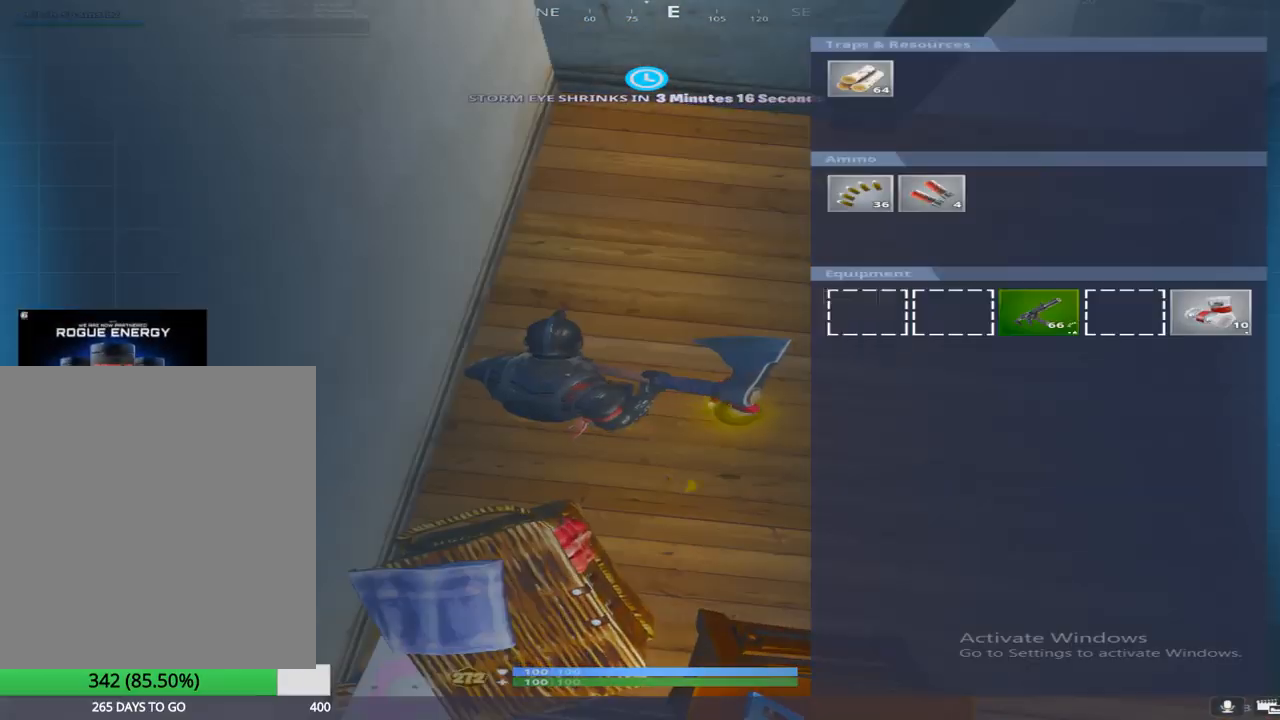
{"buttons": ["CIRCLE"], "left_stick": "center", "right_stick": "center", "events": [[50, "DPAD_UP", "up"], [117, "DPAD_LEFT", "down"], [217, "CROSS", "down"], [233, "DPAD_LEFT", "up"], [317, "DPAD_LEFT", "down"], [333, "CROSS", "up"], [400, "CROSS", "down"], [433, "DPAD_LEFT", "up"], [467, "CIRCLE", "down"], [467, "CROSS", "up"]]}
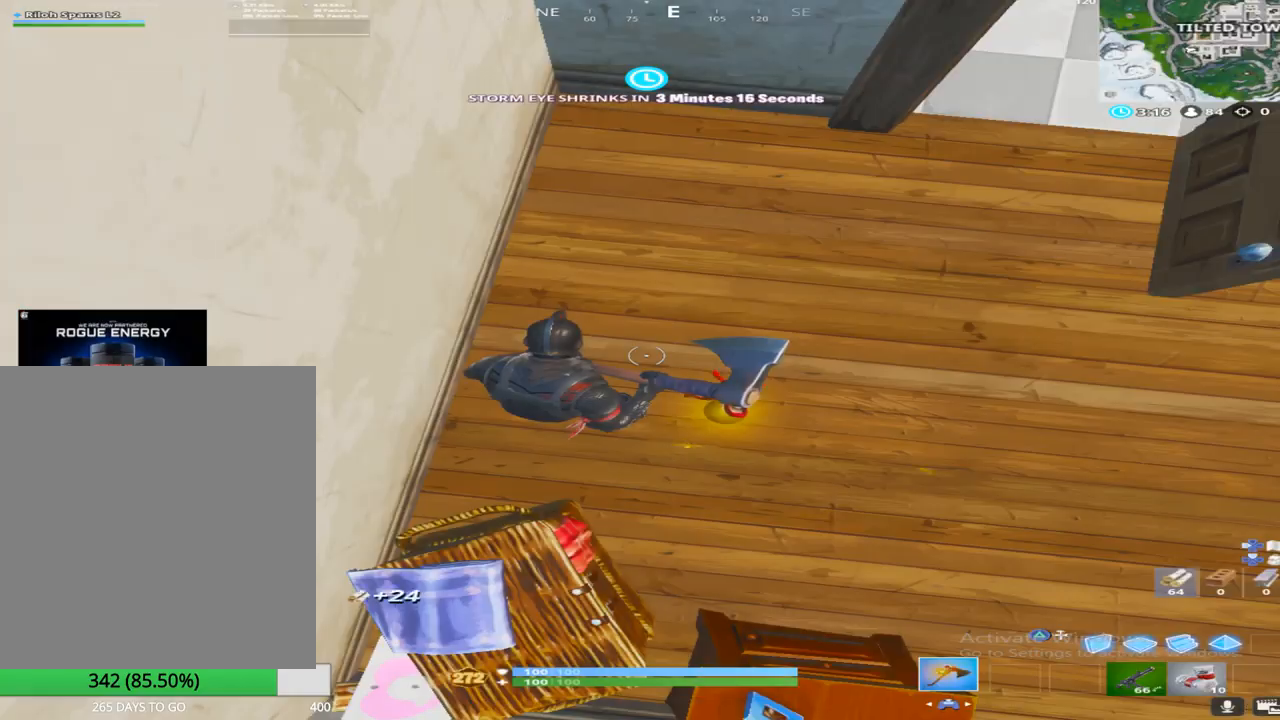
{"buttons": ["TRIANGLE"], "left_stick": "down-right", "right_stick": "center", "events": [[67, "CIRCLE", "up"], [100, "left_stick", "down"], [167, "right_stick", "down"], [283, "CROSS", "down"], [367, "CROSS", "up"], [383, "right_stick", "center"], [433, "TRIANGLE", "down"], [467, "left_stick", "down-right"]]}
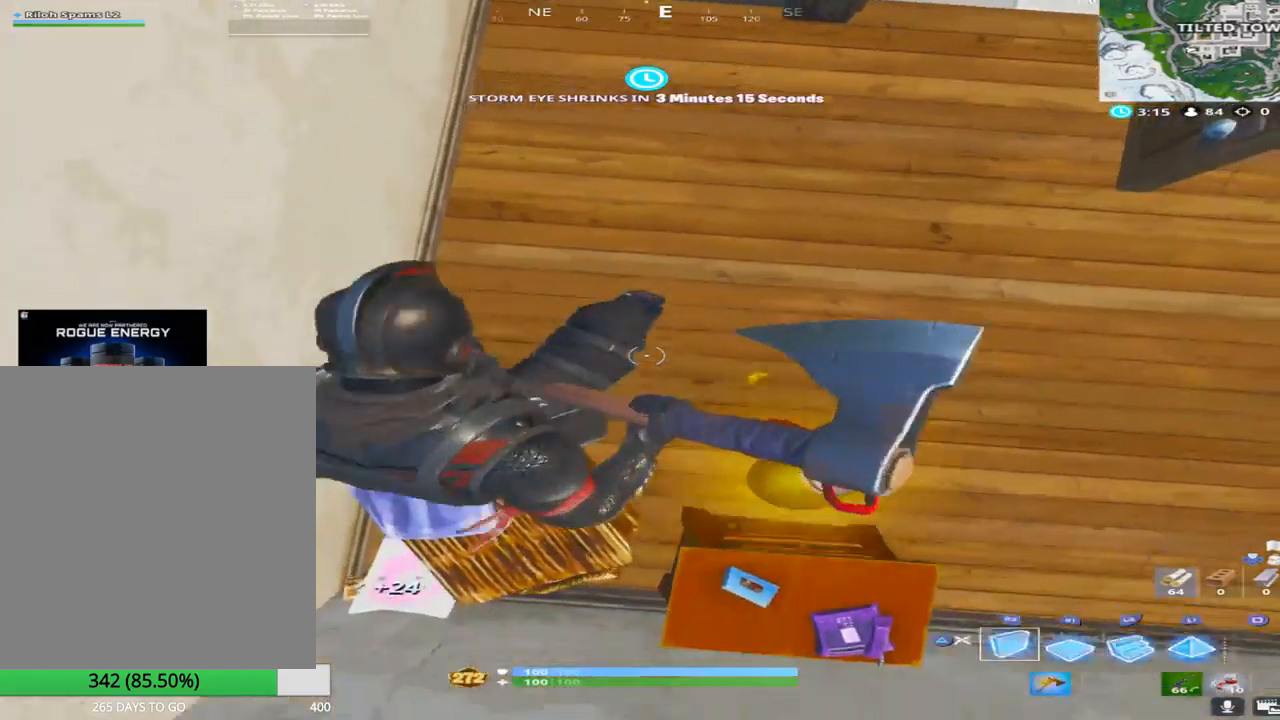
{"buttons": [], "left_stick": "up-right", "right_stick": "up", "events": [[50, "TRIANGLE", "up"], [67, "L2", "down"], [100, "left_stick", "up"], [150, "right_stick", "up"], [183, "TRIANGLE", "down"], [283, "L2", "up"], [300, "TRIANGLE", "up"], [500, "left_stick", "up-right"]]}
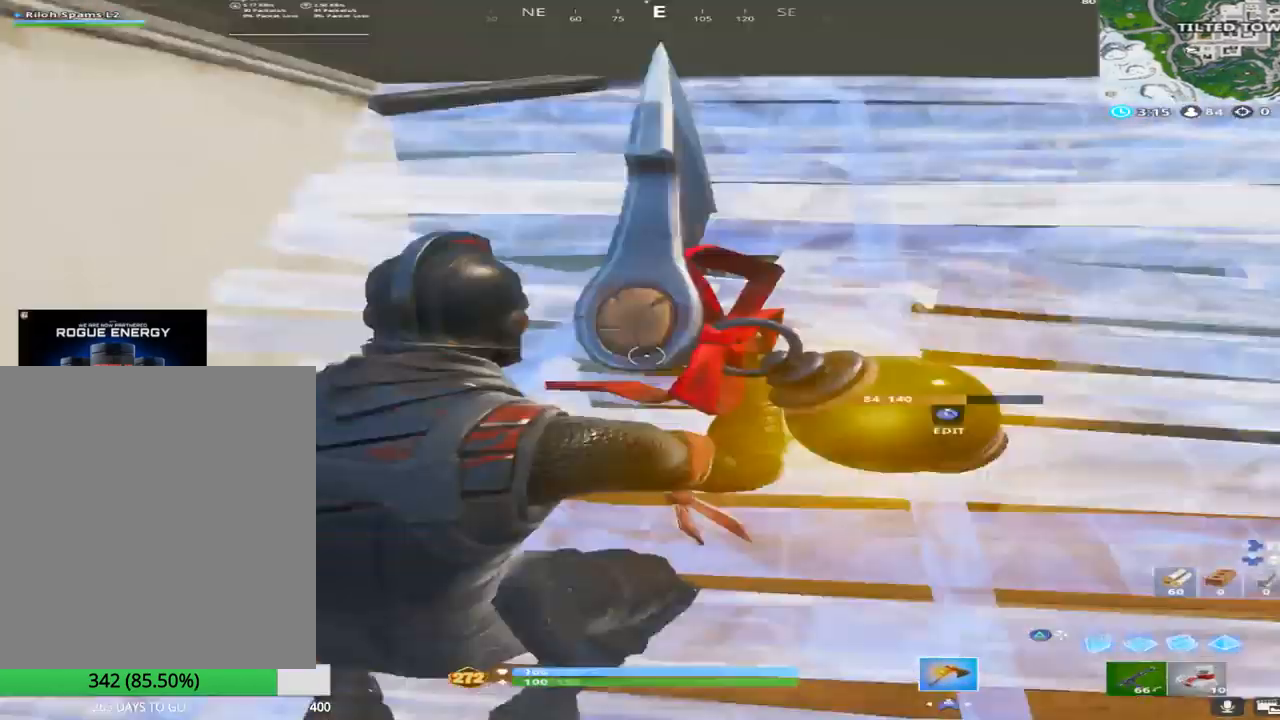
{"buttons": ["R2"], "left_stick": "down-left", "right_stick": "down", "events": [[200, "right_stick", "center"], [283, "right_stick", "up"], [333, "R2", "down"], [433, "left_stick", "down-right"], [433, "right_stick", "down"], [483, "left_stick", "down-left"]]}
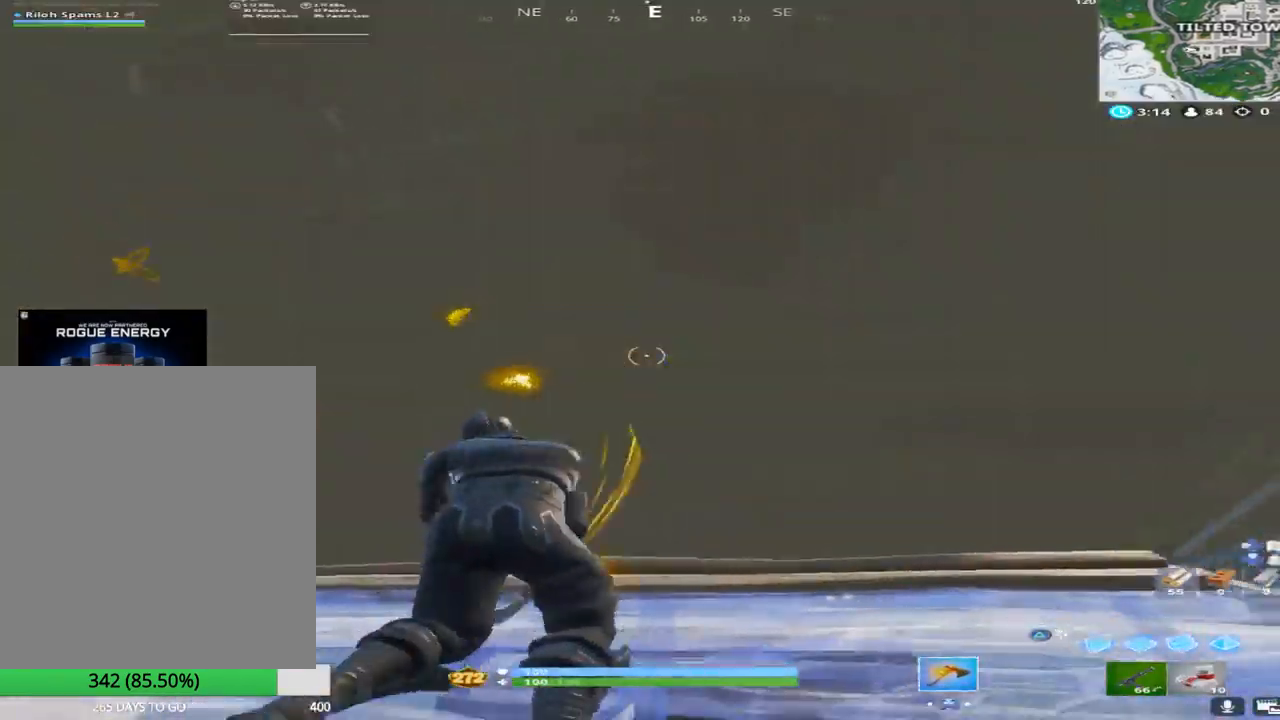
{"buttons": ["R2"], "left_stick": "down", "right_stick": "center", "events": [[133, "left_stick", "up-left"], [200, "left_stick", "up"], [333, "left_stick", "up-right"], [433, "left_stick", "center"], [500, "left_stick", "down"], [500, "right_stick", "center"]]}
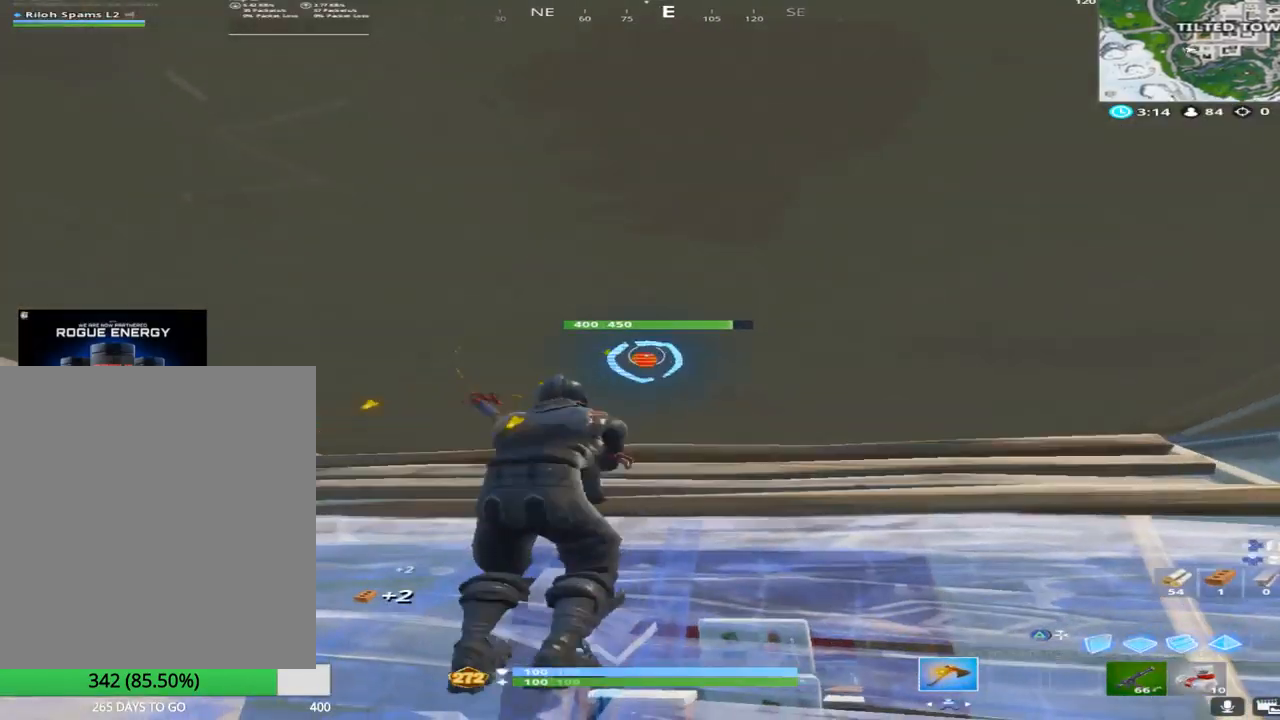
{"buttons": ["R2"], "left_stick": "center", "right_stick": "down", "events": [[183, "left_stick", "center"], [233, "right_stick", "down"], [400, "right_stick", "center"], [467, "right_stick", "down"]]}
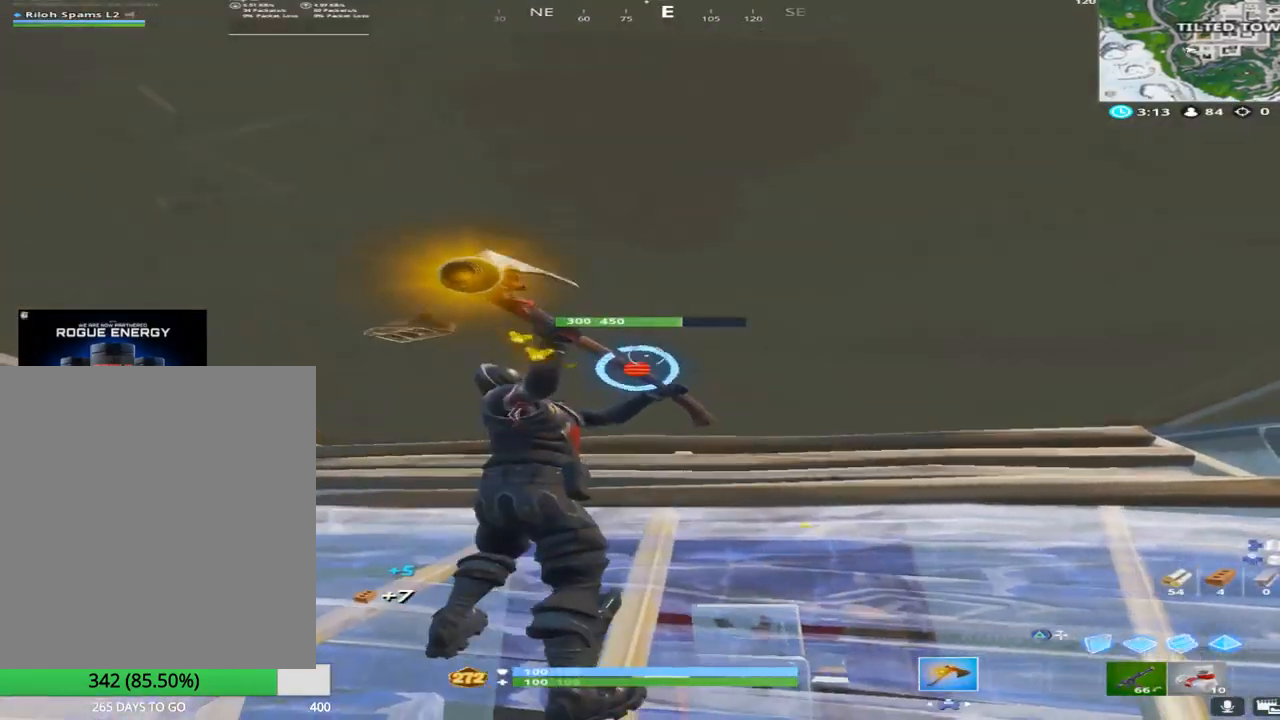
{"buttons": ["R2"], "left_stick": "center", "right_stick": "center", "events": [[167, "right_stick", "center"], [217, "left_stick", "down"], [400, "left_stick", "center"]]}
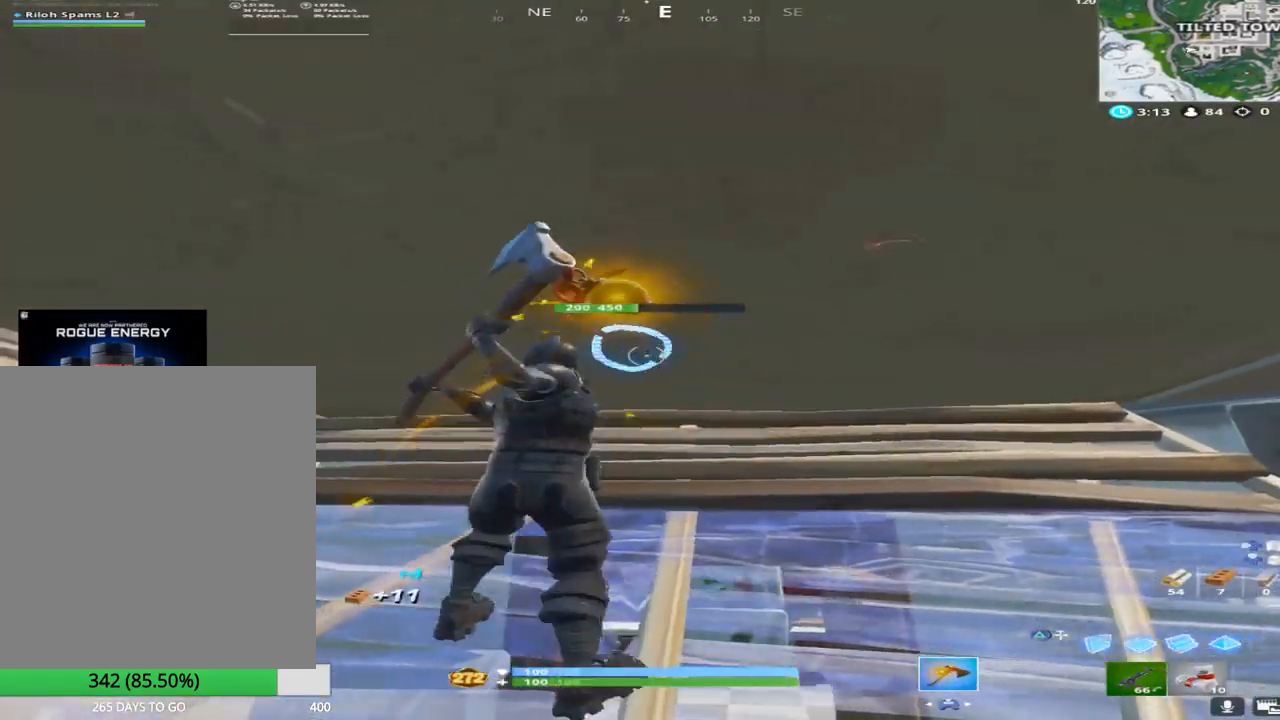
{"buttons": ["R2"], "left_stick": "center", "right_stick": "center", "events": [[17, "left_stick", "up"], [133, "right_stick", "down"], [167, "left_stick", "center"], [233, "left_stick", "down"], [233, "right_stick", "center"], [383, "left_stick", "center"]]}
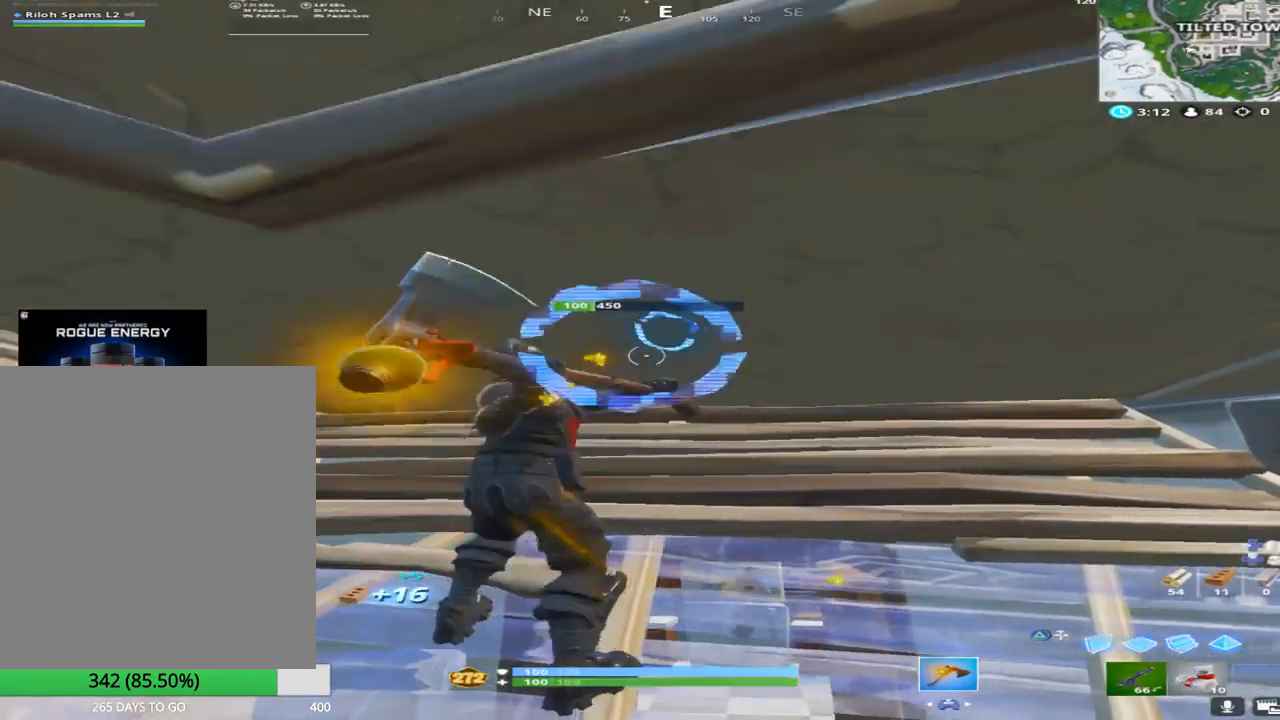
{"buttons": [], "left_stick": "up-right", "right_stick": "down", "events": [[183, "left_stick", "up-right"], [217, "right_stick", "down"], [450, "R2", "up"]]}